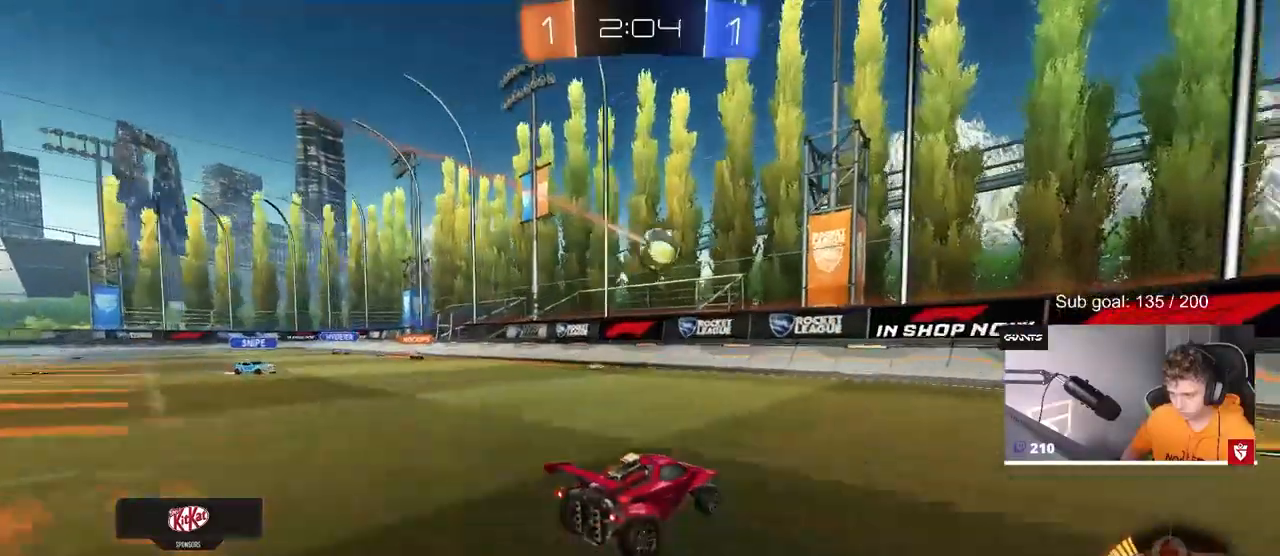
Gameplay with keyboard and mouse; each line is a JSON object with the keys and mouse buttons held at the frame after it. "events" lists presses ("down") and releases ("up") of "1", "2", "3", "4", "5", "a", "alt", "c", "caps_lock", "ctrl", "d", "e", "f", "g", "q", "r", "s", "shift", "space", "t", "tab", "v", "w", "x", "z", "mouse_left", "mouse_wheel" and "mouse_right" between this image and that frame as [ms after this image, input, new state], when the widget could be followed in between. "mouse_left", "mouse_wheel", "mouse_right" = the "left", "wheel", "right" buttons of the "mouse" list. No other keys are recorded. "wheel" means that the mouse wheel is clicked or scrolled. "mouse_move" is the direction in which the mouse moves at that frame (one of eight, or "still"), when it could be read.
{"keys": ["d", "w"], "mouse": [], "mouse_move": "still", "events": [[150, "shift", "up"], [250, "shift", "down"], [333, "shift", "up"], [333, "w", "up"], [467, "w", "down"]]}
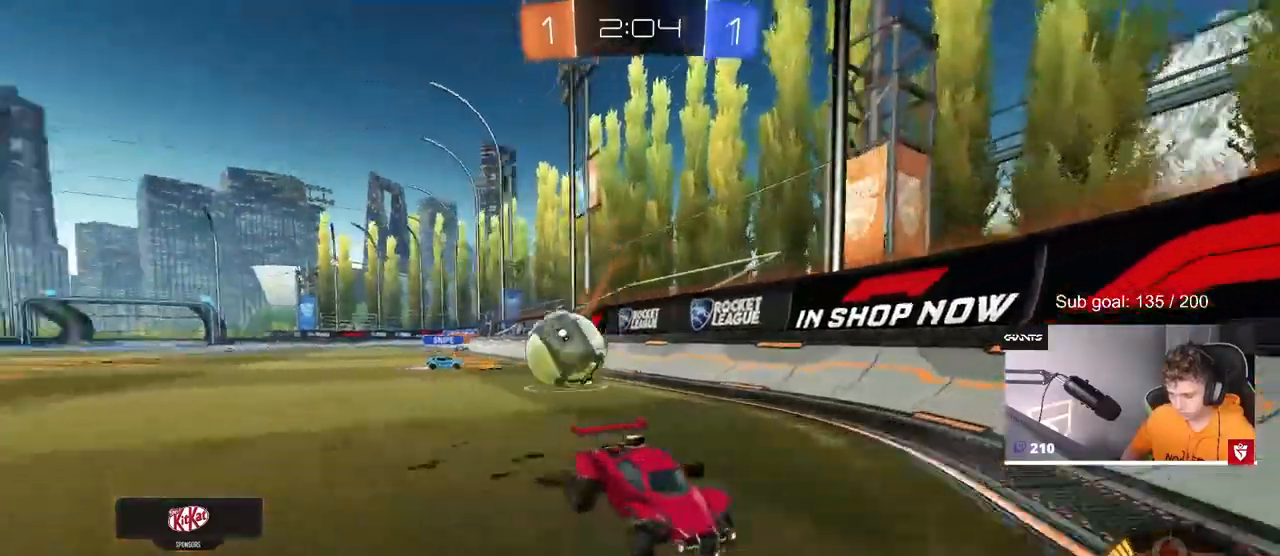
{"keys": ["w"], "mouse": ["left"], "mouse_move": "down", "events": [[167, "shift", "down"], [250, "shift", "up"], [350, "mouse_left", "down"], [433, "d", "up"]]}
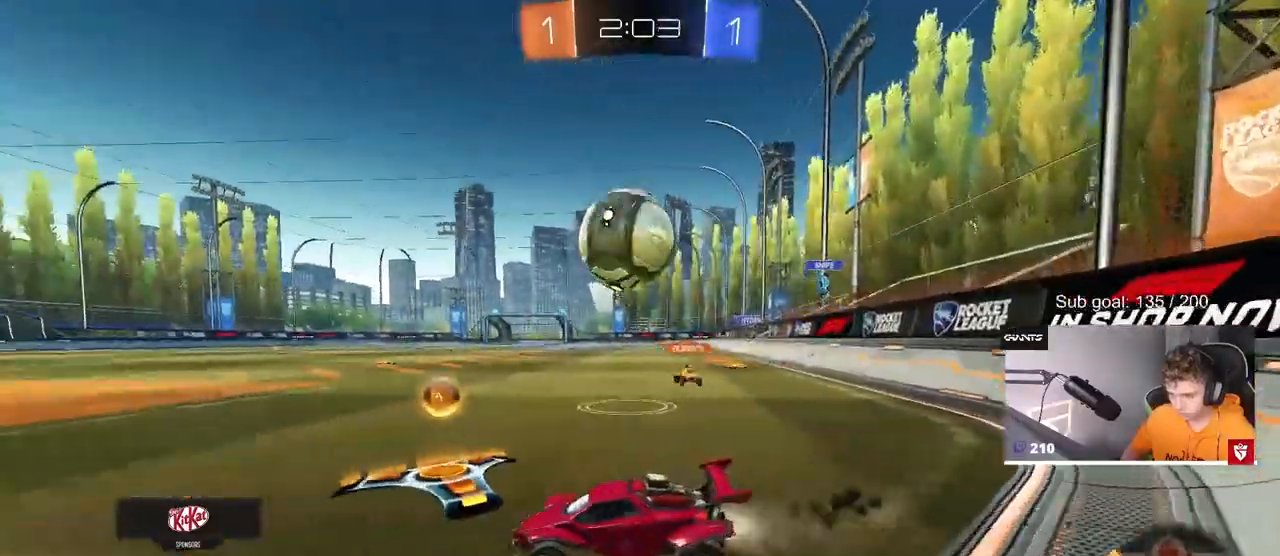
{"keys": ["a", "w"], "mouse": [], "mouse_move": "still", "events": [[33, "a", "down"], [33, "mouse_left", "up"], [183, "a", "up"], [267, "a", "down"]]}
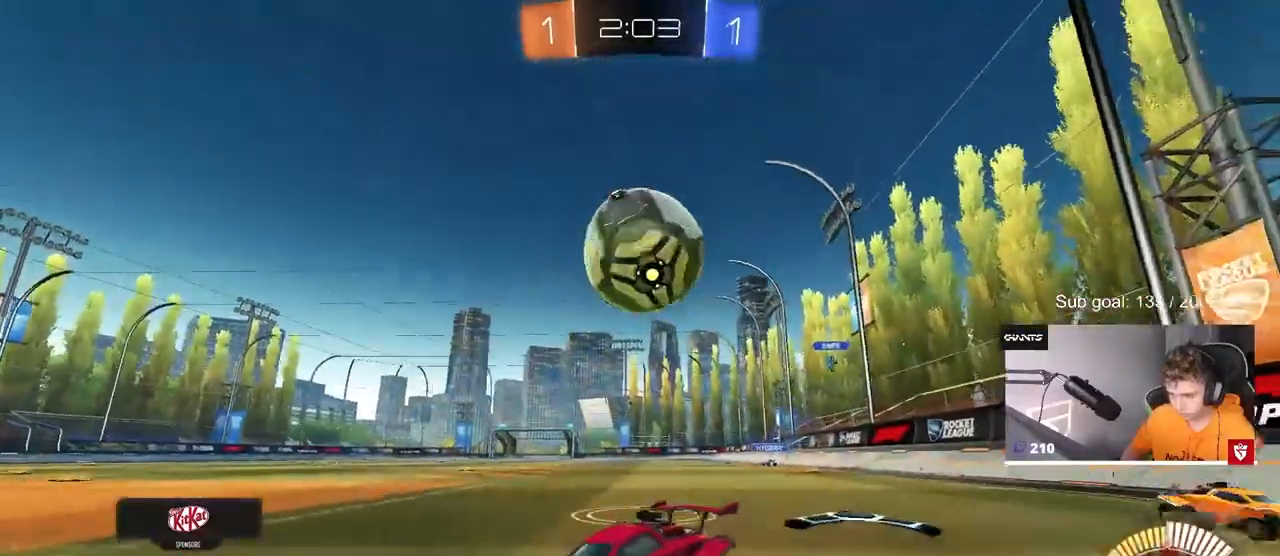
{"keys": ["d"], "mouse": [], "mouse_move": "still", "events": [[50, "a", "up"], [183, "d", "down"], [183, "w", "up"], [383, "d", "up"], [433, "d", "down"]]}
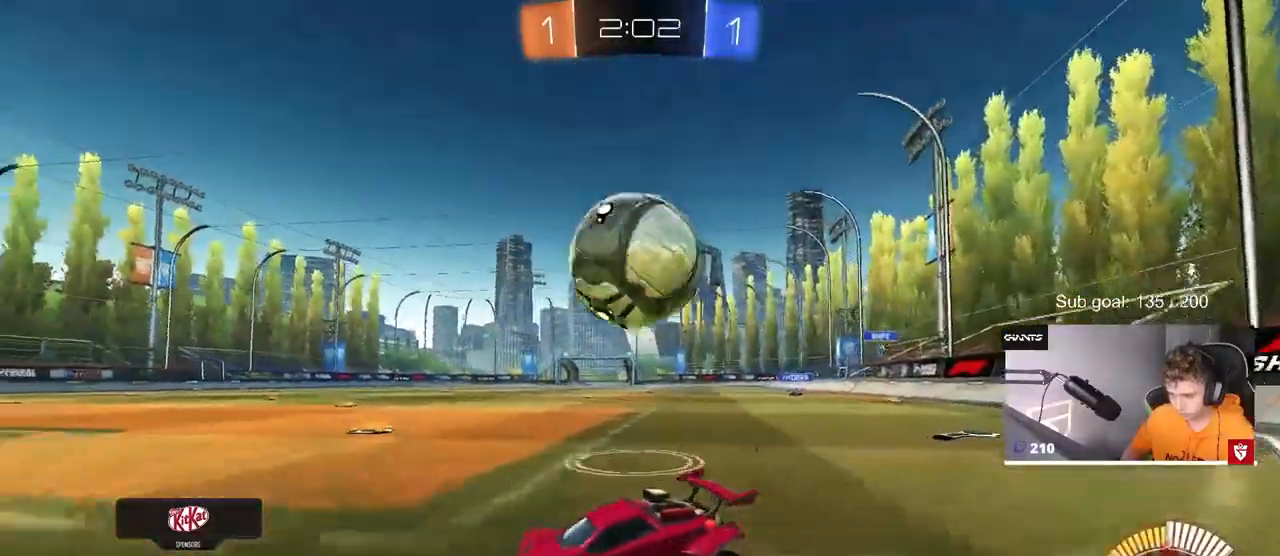
{"keys": ["d", "w"], "mouse": [], "mouse_move": "down-left", "events": [[117, "w", "down"], [350, "d", "up"], [400, "d", "down"], [400, "mouse_left", "down"], [483, "mouse_left", "up"]]}
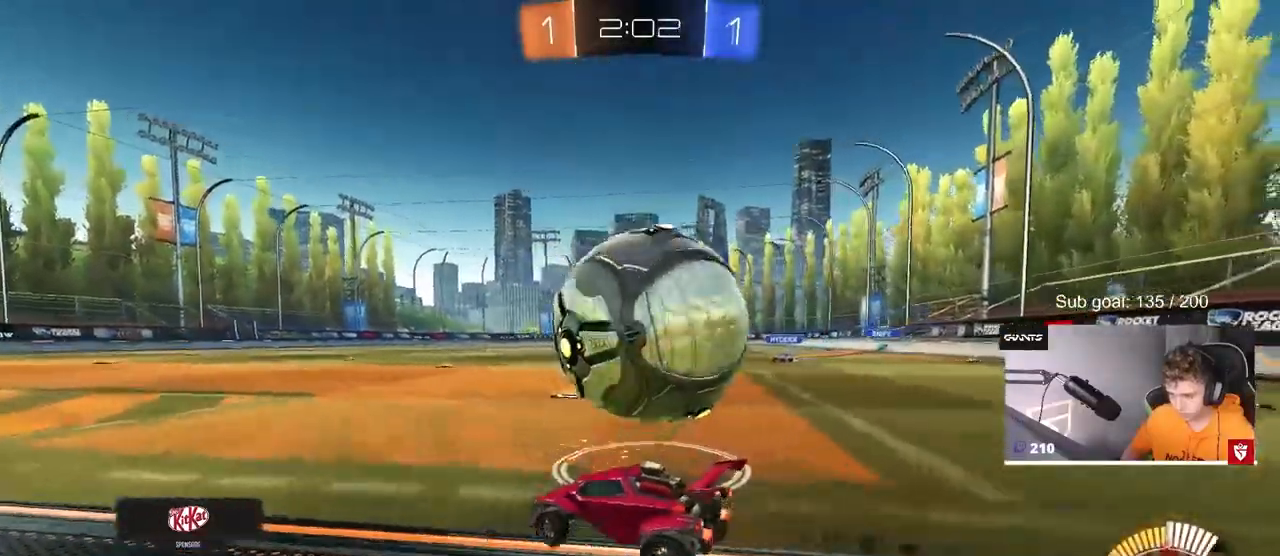
{"keys": ["a", "s"], "mouse": ["right"], "mouse_move": "down", "events": [[33, "d", "up"], [133, "d", "down"], [183, "w", "up"], [217, "d", "up"], [317, "w", "down"], [367, "mouse_left", "down"], [417, "d", "down"], [417, "mouse_right", "down"], [417, "w", "up"], [450, "a", "down"], [450, "d", "up"], [450, "mouse_left", "up"], [450, "shift", "down"], [500, "s", "down"], [500, "shift", "up"]]}
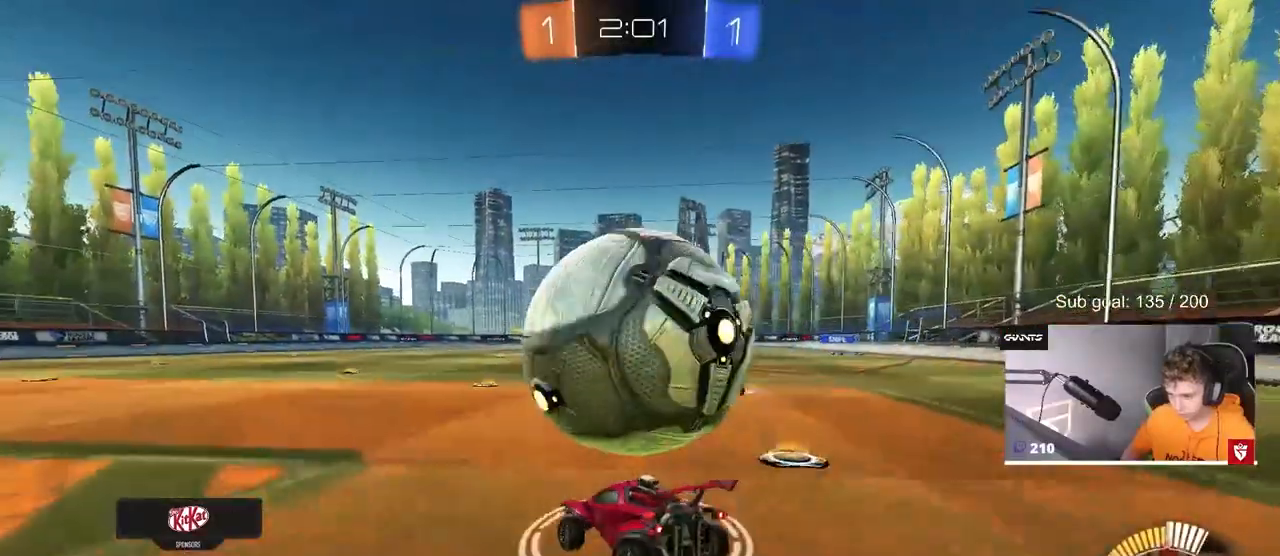
{"keys": ["d", "s"], "mouse": [], "mouse_move": "still", "events": [[100, "mouse_right", "up"], [150, "a", "up"], [150, "mouse_right", "down"], [150, "s", "up"], [200, "s", "down"], [283, "space", "down"], [333, "d", "down"], [383, "mouse_right", "up"], [417, "space", "up"]]}
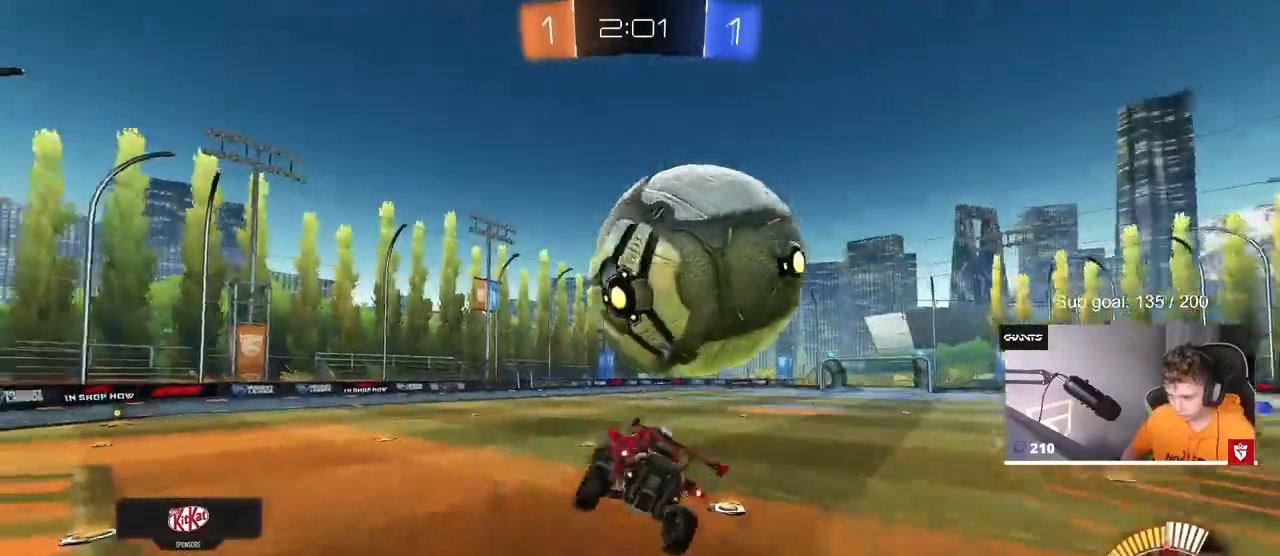
{"keys": ["w"], "mouse": [], "mouse_move": "still", "events": [[67, "a", "down"], [67, "d", "up"], [67, "shift", "down"], [150, "a", "up"], [150, "mouse_left", "down"], [150, "s", "up"], [250, "shift", "up"], [300, "w", "down"], [350, "a", "down"], [350, "mouse_left", "up"], [500, "a", "up"]]}
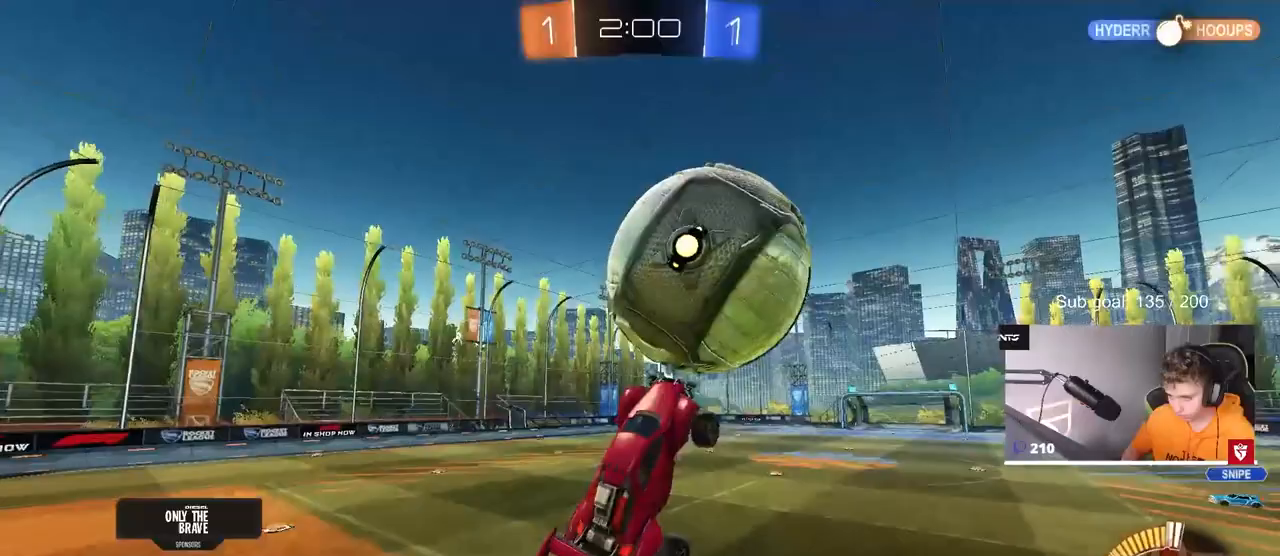
{"keys": [], "mouse": ["left"], "mouse_move": "still", "events": [[83, "mouse_left", "down"], [233, "w", "up"]]}
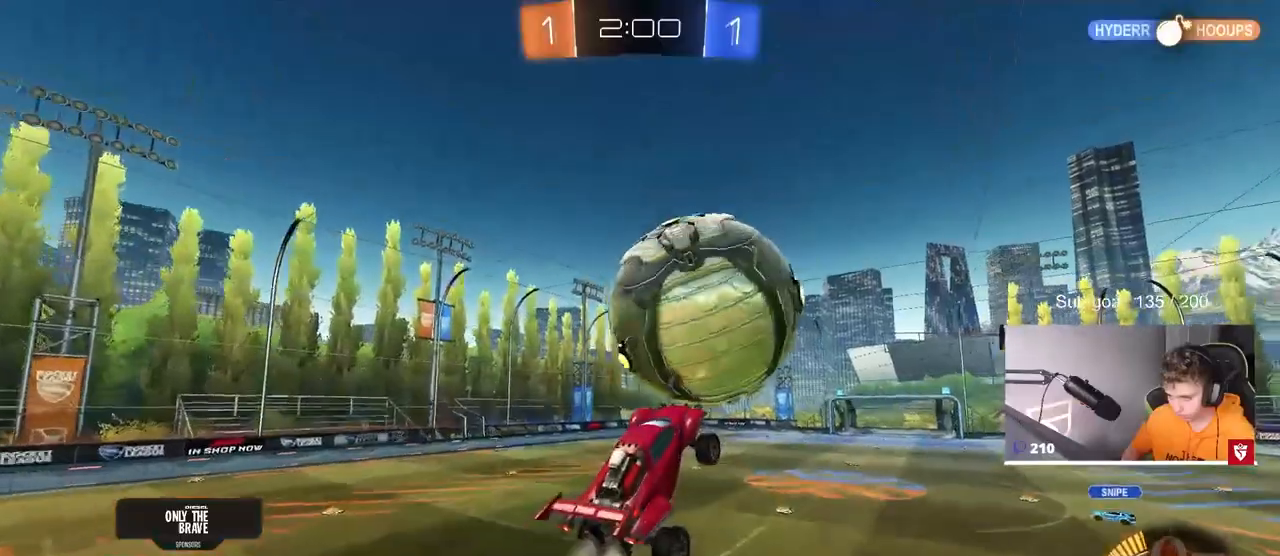
{"keys": [], "mouse": ["left"], "mouse_move": "still", "events": [[150, "a", "down"], [200, "w", "down"], [233, "a", "up"], [283, "d", "down"], [283, "w", "up"], [383, "w", "down"], [467, "d", "up"], [467, "w", "up"]]}
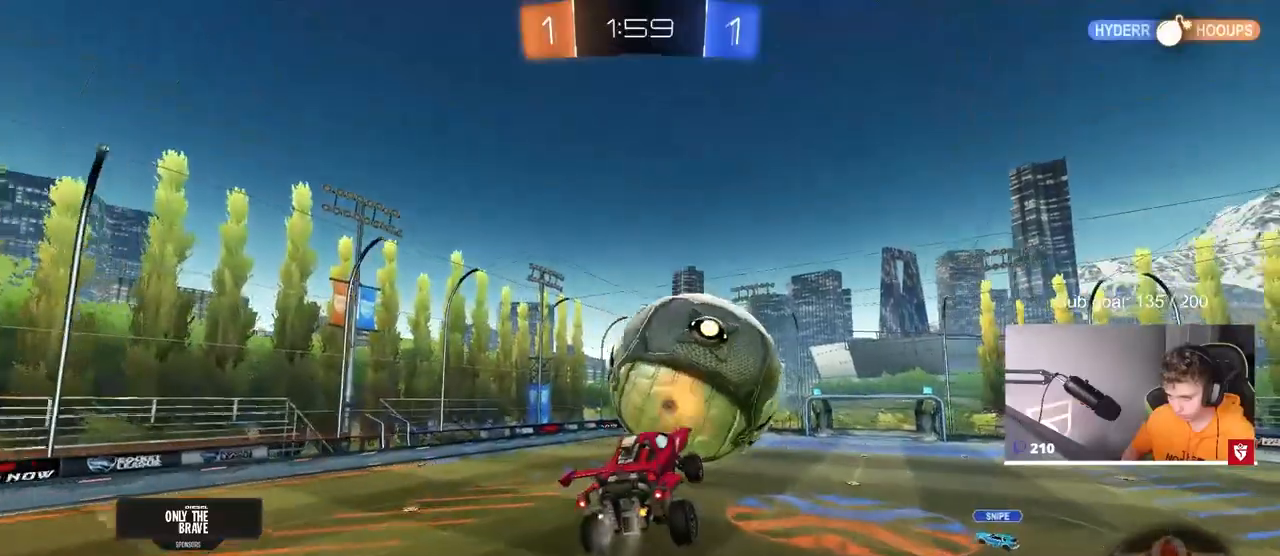
{"keys": ["d"], "mouse": [], "mouse_move": "still", "events": [[67, "d", "down"], [117, "d", "up"], [167, "a", "down"], [250, "a", "up"], [250, "mouse_left", "up"], [350, "d", "down"]]}
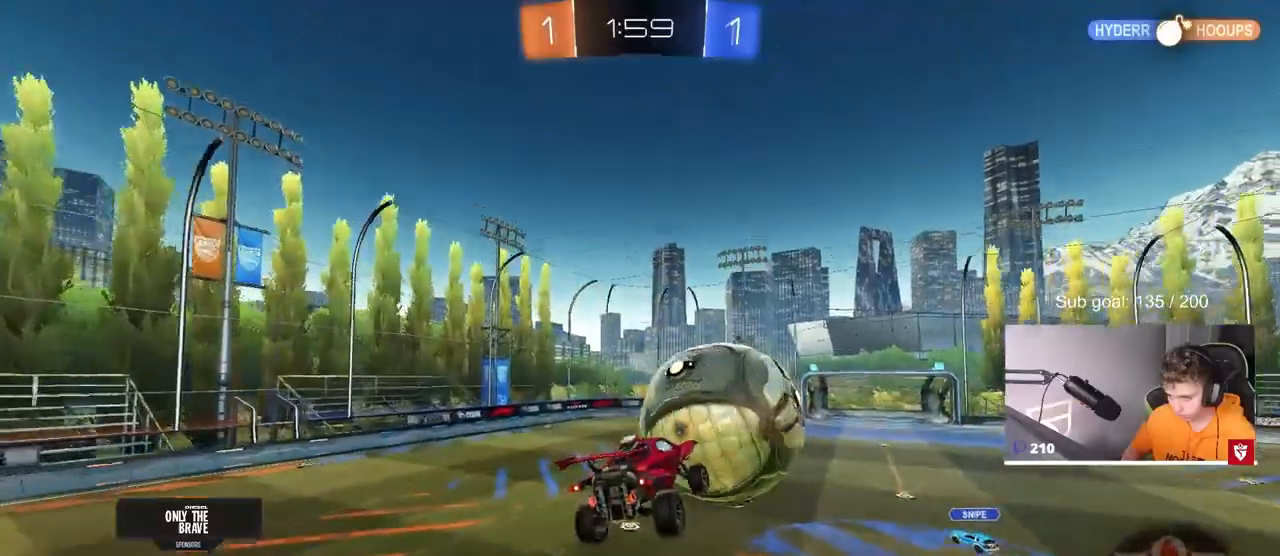
{"keys": ["a", "s"], "mouse": [], "mouse_move": "still", "events": [[33, "s", "down"], [83, "s", "up"], [133, "a", "down"], [133, "d", "up"], [167, "shift", "down"], [267, "mouse_left", "down"], [317, "mouse_left", "up"], [317, "shift", "up"], [500, "s", "down"]]}
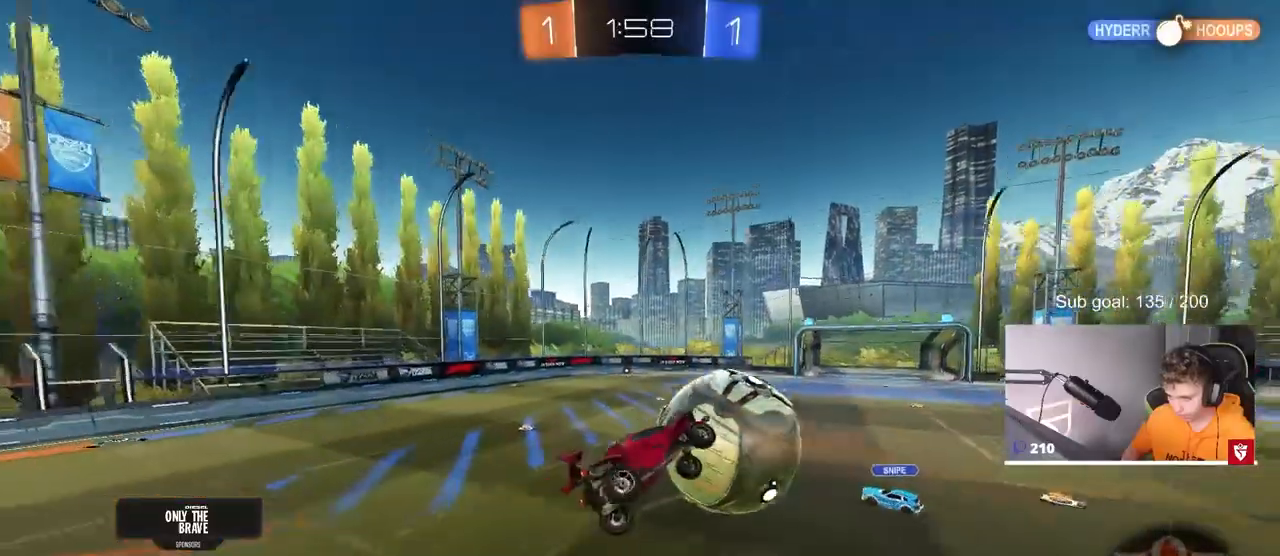
{"keys": ["d", "shift", "w"], "mouse": [], "mouse_move": "still", "events": [[100, "mouse_left", "down"], [150, "mouse_left", "up"], [183, "s", "up"], [250, "a", "up"], [283, "shift", "down"], [333, "d", "down"], [383, "w", "down"]]}
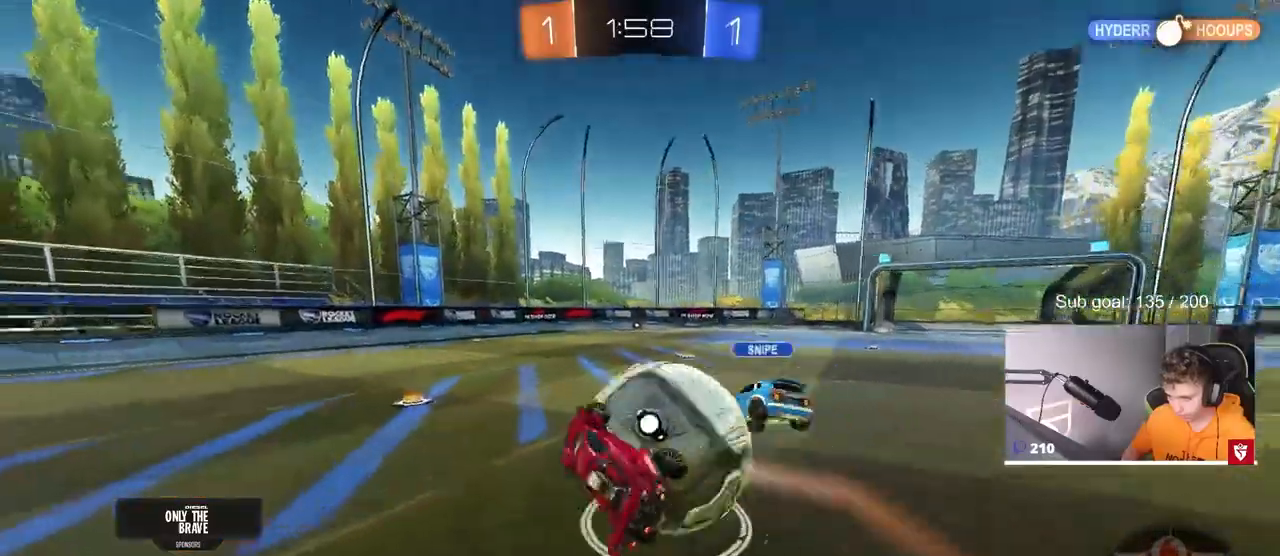
{"keys": ["a"], "mouse": [], "mouse_move": "still", "events": [[267, "mouse_left", "down"], [267, "shift", "up"], [350, "d", "up"], [400, "a", "down"], [400, "w", "up"], [450, "mouse_left", "up"]]}
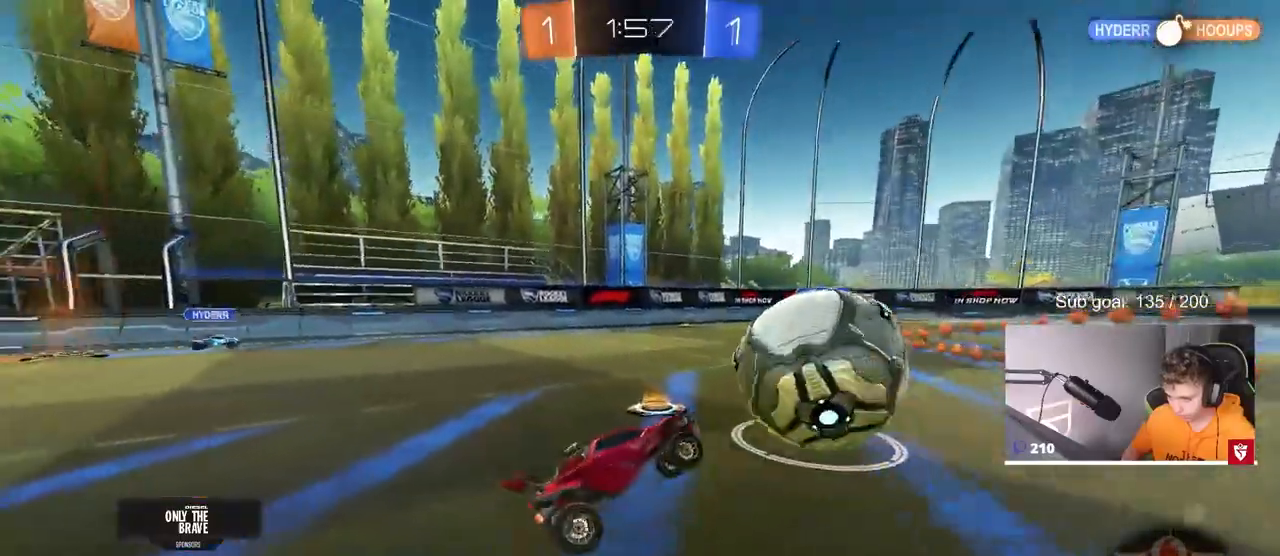
{"keys": ["a", "shift", "w"], "mouse": [], "mouse_move": "up-left", "events": [[33, "shift", "down"], [83, "a", "up"], [83, "d", "down"], [183, "a", "down"], [183, "d", "up"], [233, "mouse_left", "down"], [233, "mouse_right", "down"], [267, "mouse_left", "up"], [267, "s", "down"], [317, "mouse_right", "up"], [417, "mouse_right", "down"], [417, "s", "up"], [500, "mouse_right", "up"], [500, "w", "down"]]}
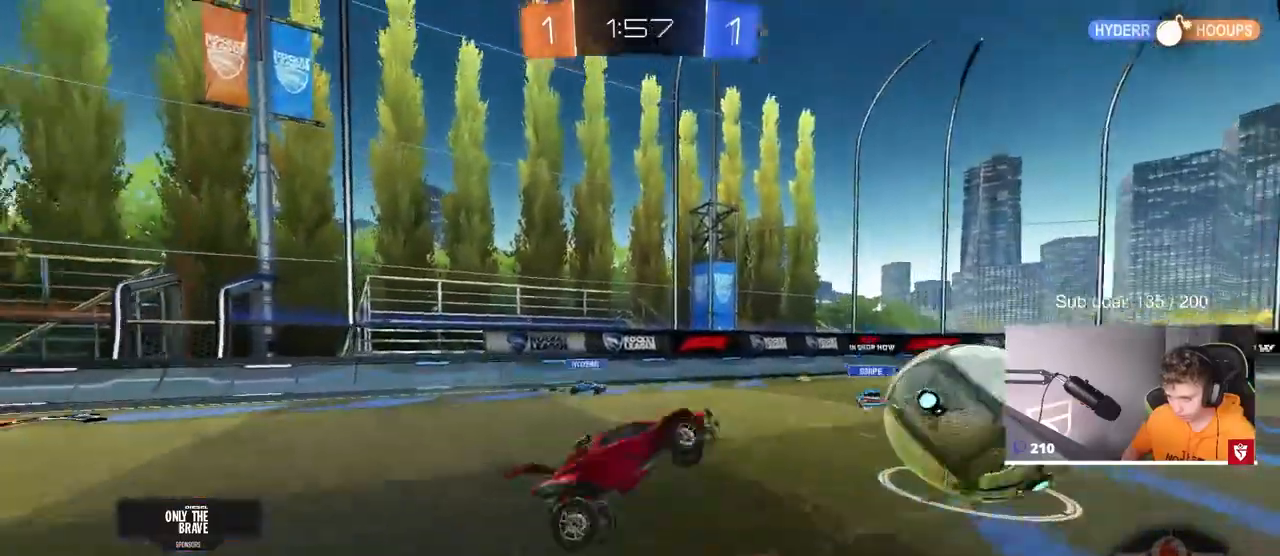
{"keys": ["a", "w"], "mouse": [], "mouse_move": "still", "events": [[183, "w", "up"], [283, "space", "down"], [333, "w", "down"], [383, "shift", "up"], [433, "space", "up"]]}
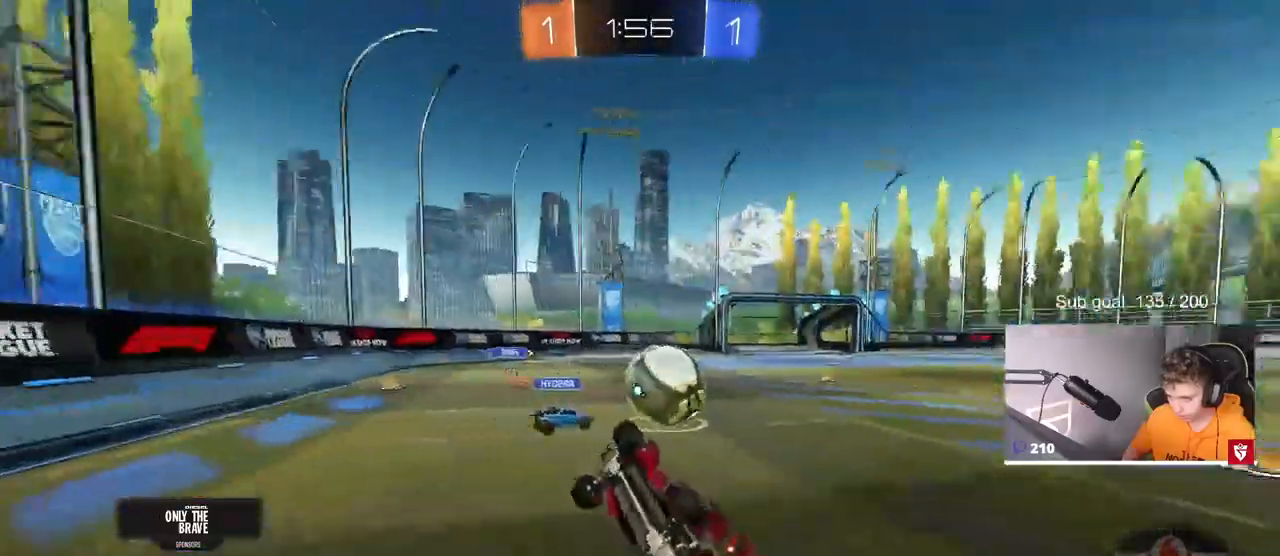
{"keys": ["a", "w"], "mouse": [], "mouse_move": "still", "events": []}
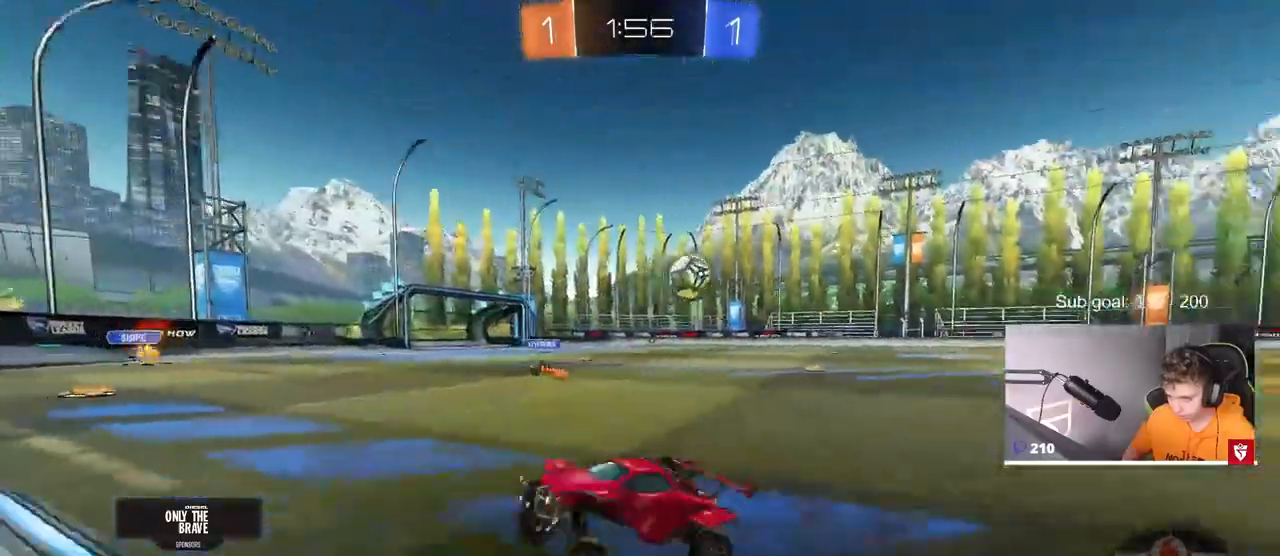
{"keys": ["a", "w"], "mouse": [], "mouse_move": "up-left", "events": [[133, "shift", "down"], [267, "shift", "up"]]}
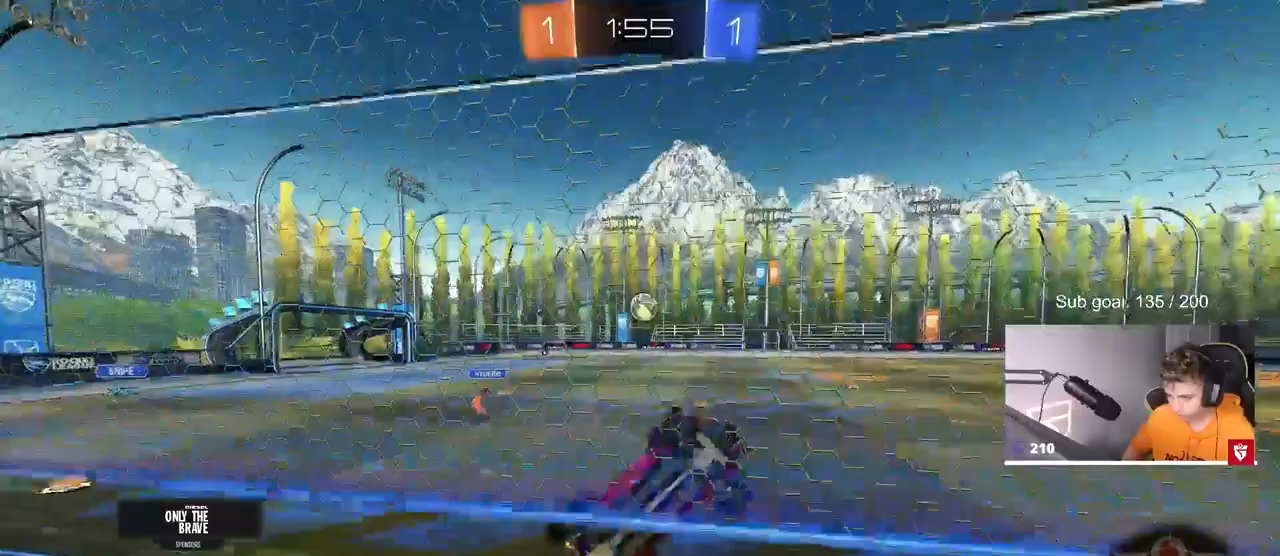
{"keys": [], "mouse": ["left", "right"], "mouse_move": "still", "events": [[150, "space", "down"], [333, "space", "up"], [433, "a", "up"], [433, "mouse_left", "down"], [433, "mouse_right", "down"], [433, "w", "up"]]}
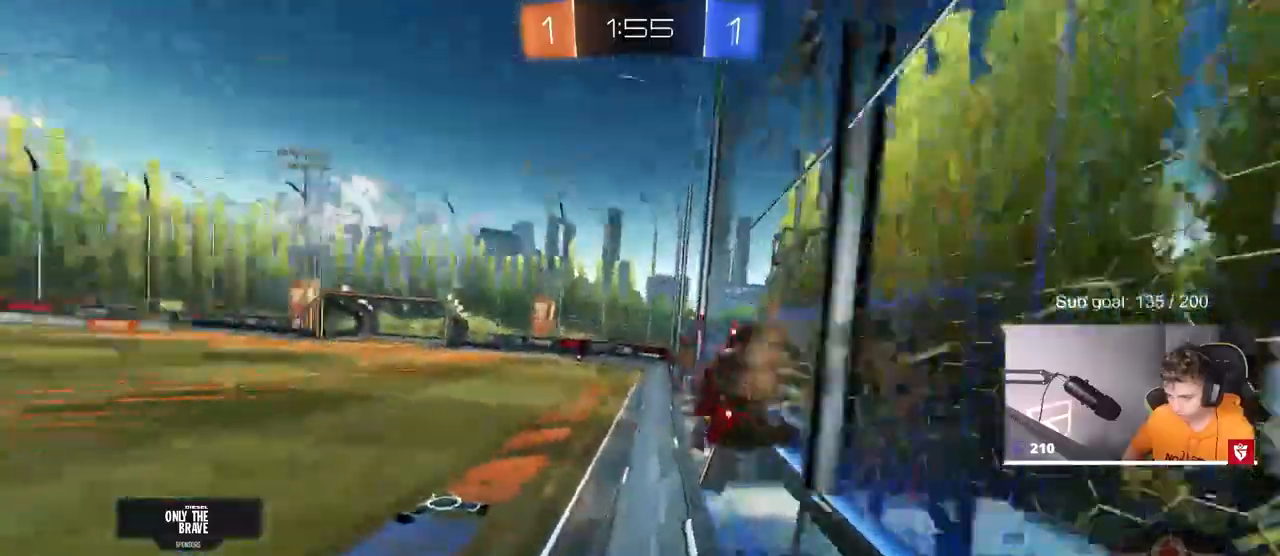
{"keys": ["w"], "mouse": ["left"], "mouse_move": "still", "events": [[17, "d", "down"], [67, "s", "down"], [67, "shift", "down"], [117, "mouse_left", "up"], [167, "mouse_right", "up"], [200, "shift", "up"], [383, "s", "up"], [483, "d", "up"], [483, "mouse_left", "down"], [483, "w", "down"]]}
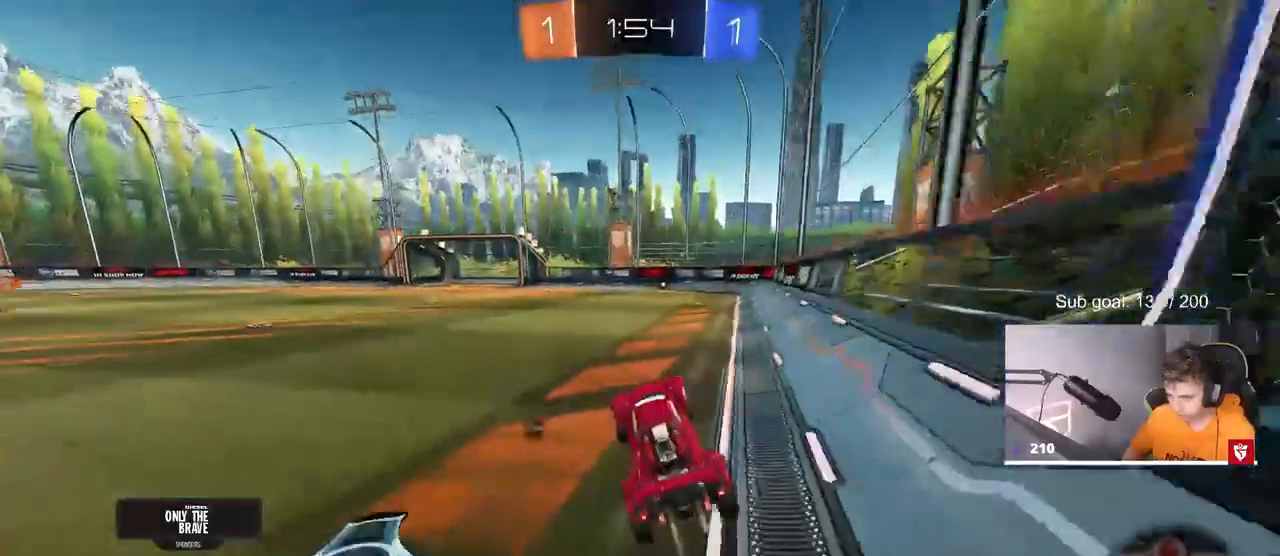
{"keys": ["d", "s", "shift"], "mouse": [], "mouse_move": "up", "events": [[33, "mouse_right", "down"], [133, "a", "down"], [133, "mouse_right", "up"], [217, "a", "up"], [217, "mouse_right", "down"], [267, "d", "down"], [267, "mouse_right", "up"], [317, "mouse_right", "down"], [317, "shift", "down"], [367, "w", "up"], [417, "s", "down"], [450, "mouse_left", "up"], [500, "mouse_right", "up"]]}
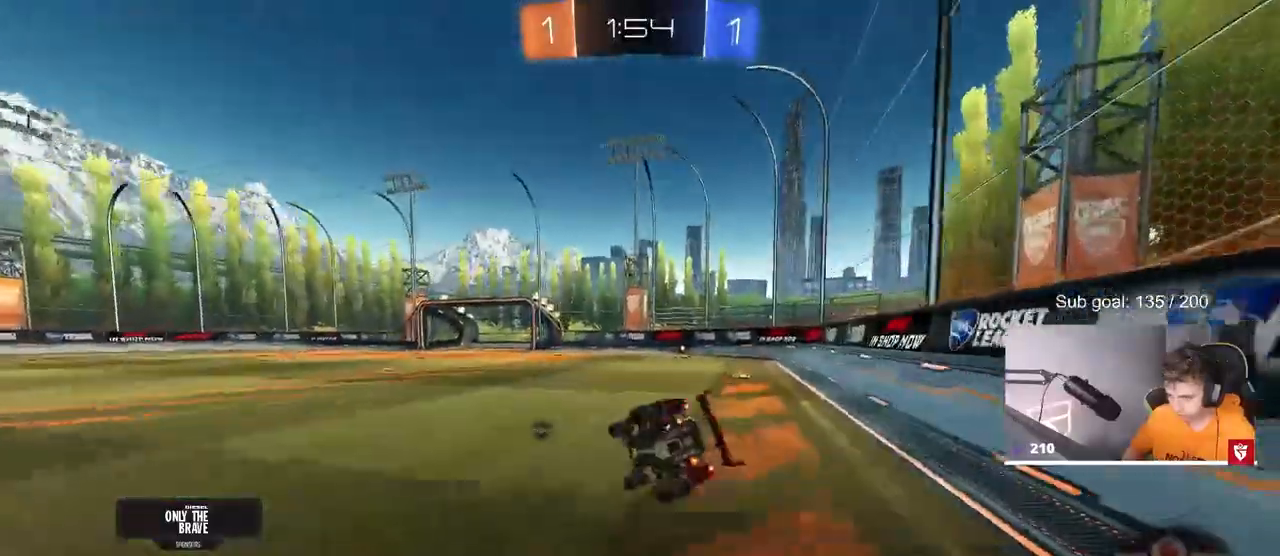
{"keys": ["d", "shift"], "mouse": [], "mouse_move": "up-right", "events": [[150, "space", "down"], [250, "s", "up"], [333, "s", "down"], [333, "space", "up"], [467, "s", "up"]]}
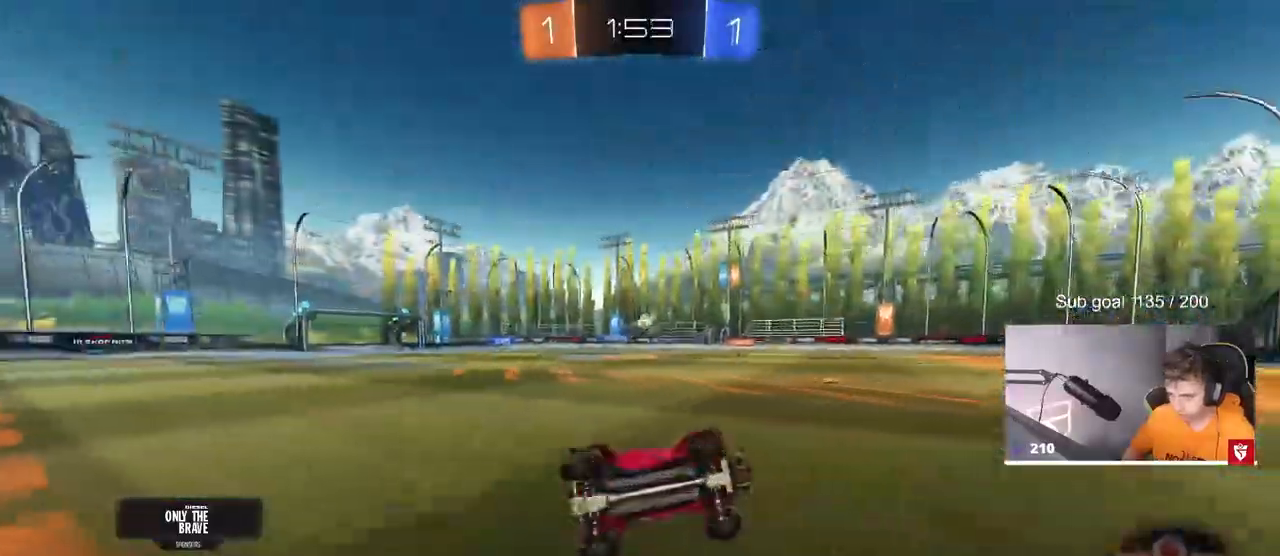
{"keys": ["w"], "mouse": ["left"], "mouse_move": "down", "events": [[117, "shift", "up"], [167, "d", "up"], [350, "d", "down"], [383, "w", "down"], [433, "mouse_left", "down"], [500, "d", "up"]]}
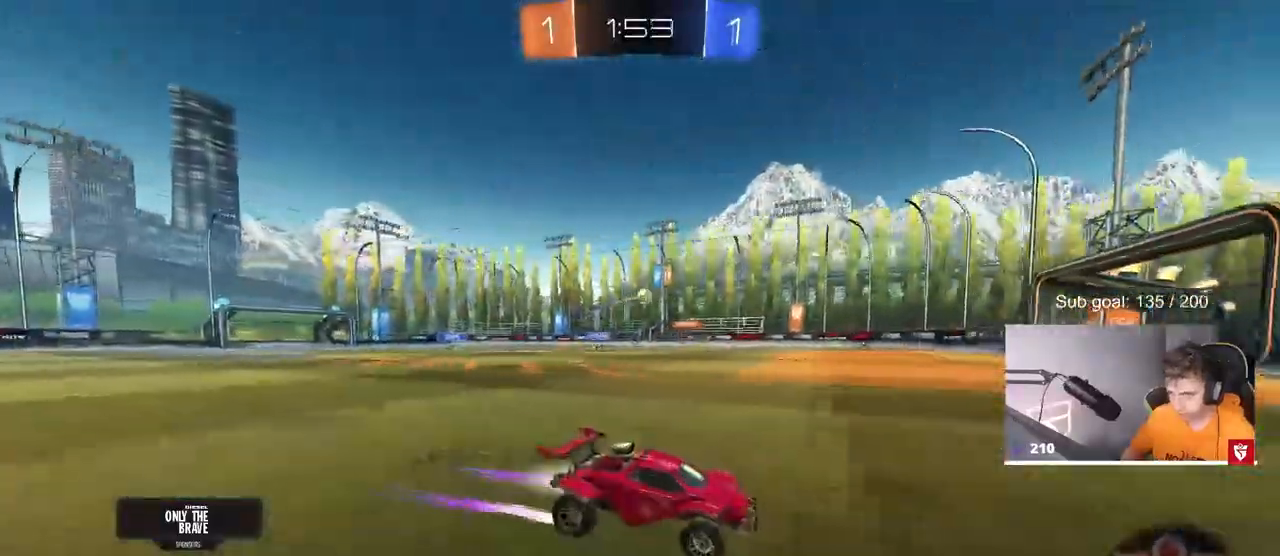
{"keys": ["w"], "mouse": [], "mouse_move": "still", "events": [[50, "a", "down"], [100, "shift", "down"], [167, "shift", "up"], [217, "mouse_left", "up"], [317, "a", "up"], [367, "w", "up"], [417, "w", "down"]]}
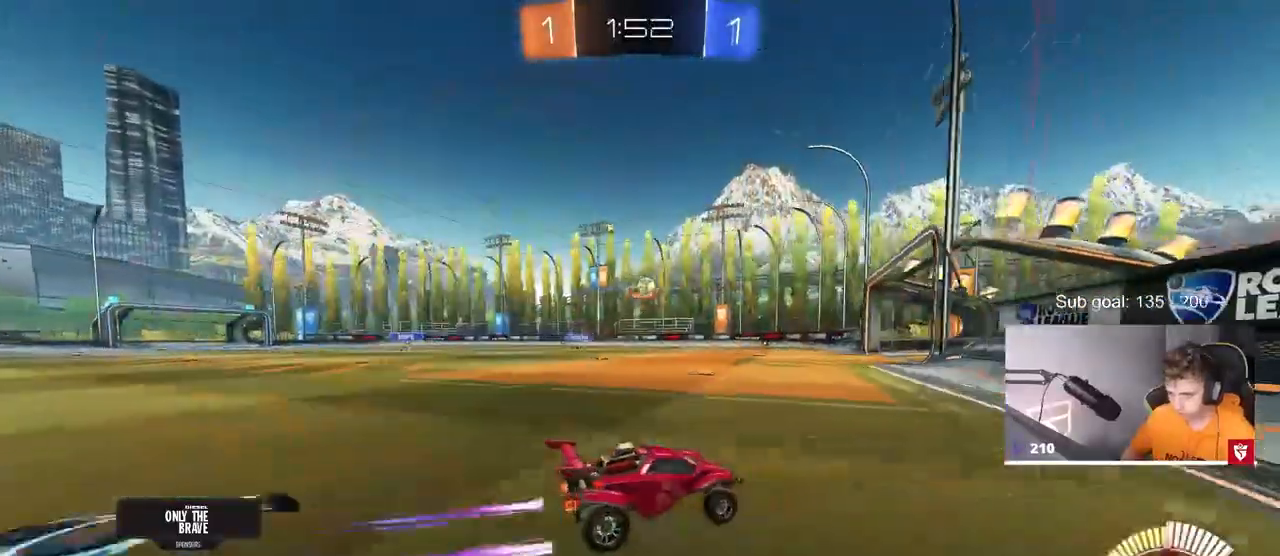
{"keys": [], "mouse": [], "mouse_move": "still", "events": [[17, "a", "down"], [250, "shift", "down"], [333, "shift", "up"], [383, "a", "up"], [383, "w", "up"]]}
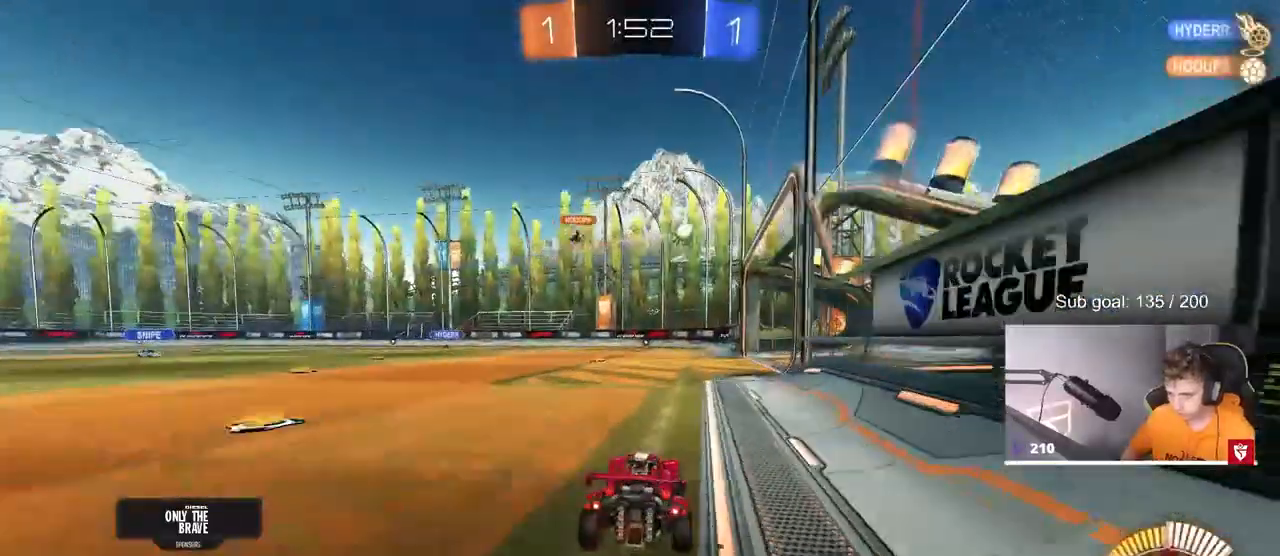
{"keys": ["d", "s"], "mouse": [], "mouse_move": "still", "events": [[17, "a", "down"], [67, "mouse_left", "down"], [67, "w", "down"], [217, "a", "up"], [267, "d", "down"], [317, "mouse_left", "up"], [317, "w", "up"], [400, "s", "down"]]}
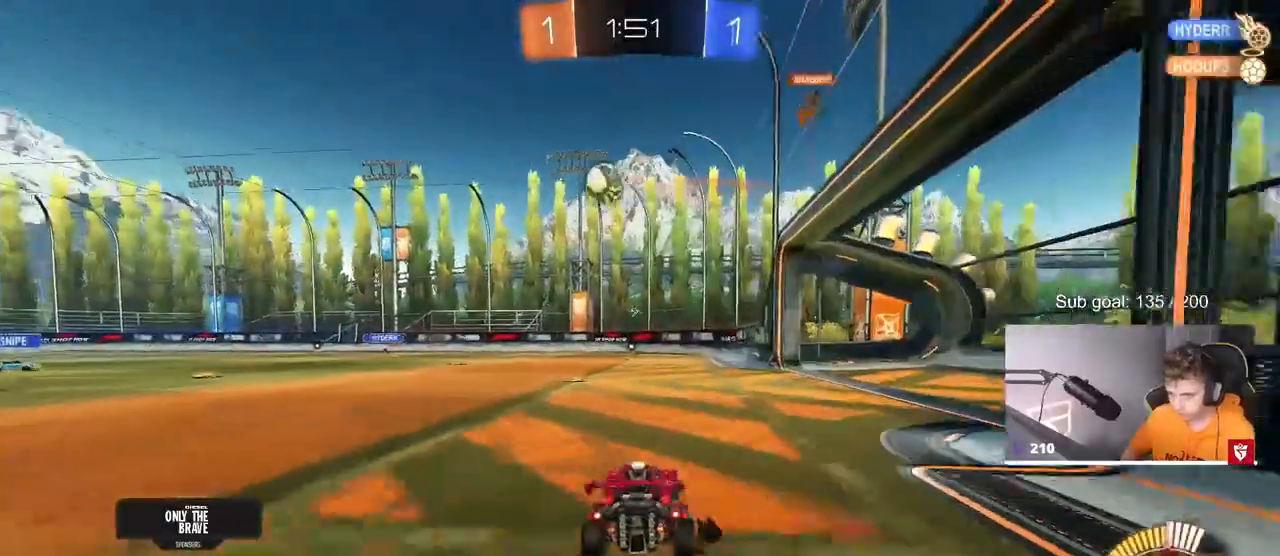
{"keys": ["d", "w"], "mouse": [], "mouse_move": "still", "events": [[183, "s", "up"], [367, "w", "down"]]}